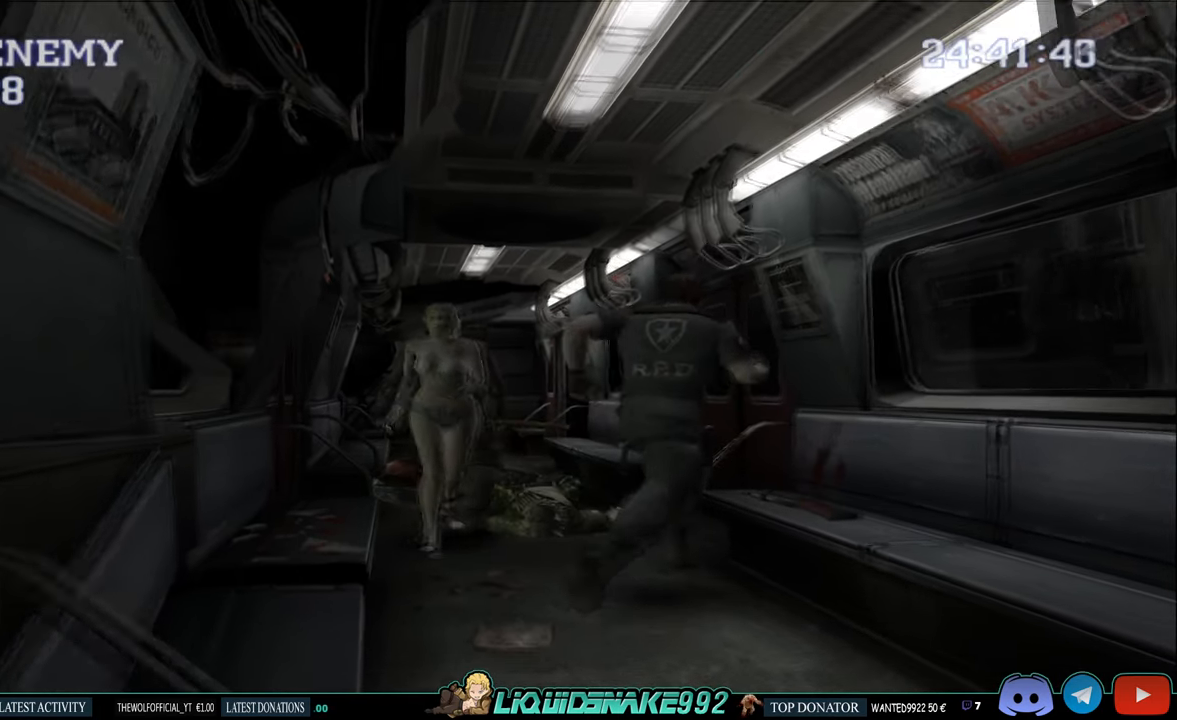
Gameplay with a controller (PlayStation layout); each line is a JSON object with the inputs held at the frame after it. "events" lists button and stick changes between this image and that frame as [ms after this image, input, new state], when the widget could be followed in between.
{"buttons": [], "left_stick": "center", "right_stick": "center", "events": [[50, "CROSS", "down"], [100, "CIRCLE", "up"], [184, "CROSS", "up"], [267, "CROSS", "down"], [334, "DPAD_RIGHT", "down"], [384, "CROSS", "up"], [467, "DPAD_RIGHT", "up"]]}
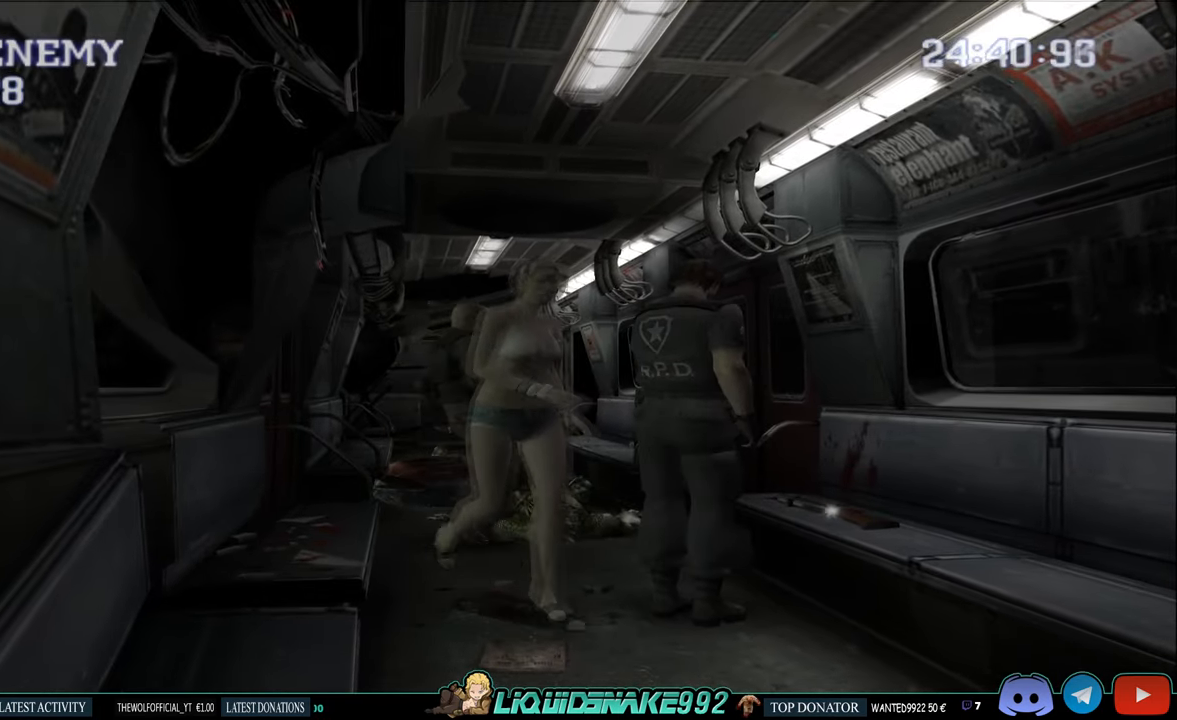
{"buttons": ["CROSS"], "left_stick": "center", "right_stick": "center", "events": [[384, "CROSS", "down"]]}
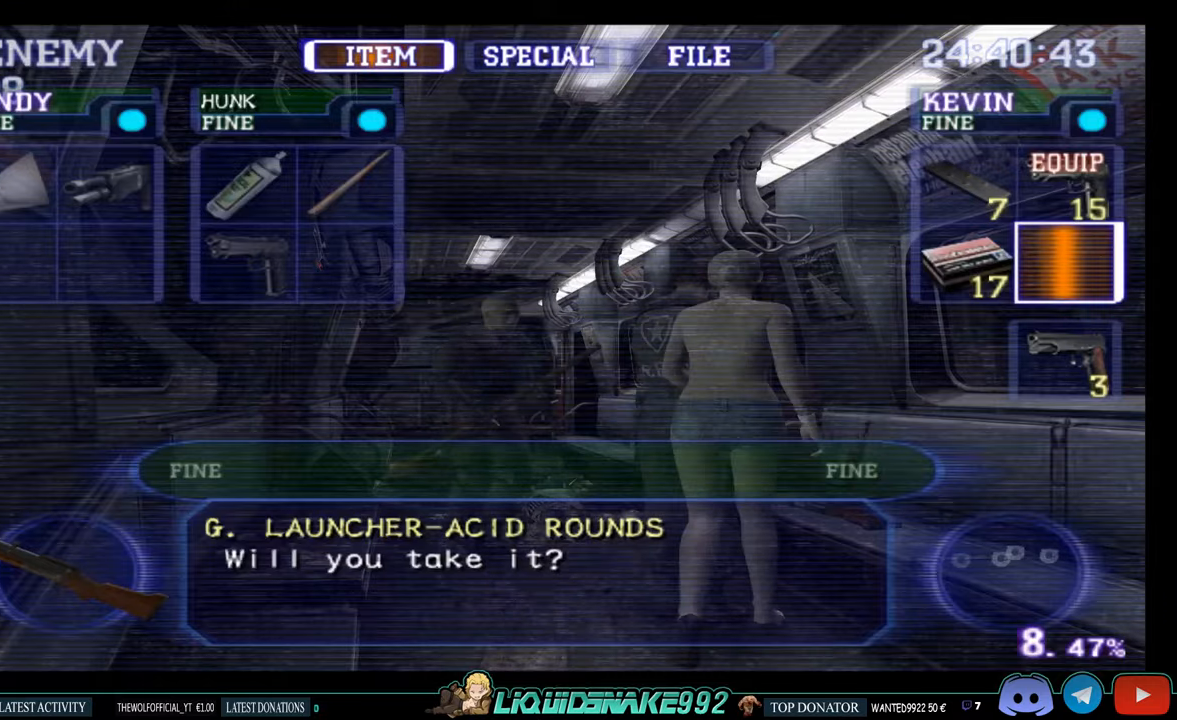
{"buttons": ["DPAD_RIGHT"], "left_stick": "center", "right_stick": "center", "events": [[50, "CROSS", "up"], [350, "DPAD_RIGHT", "down"]]}
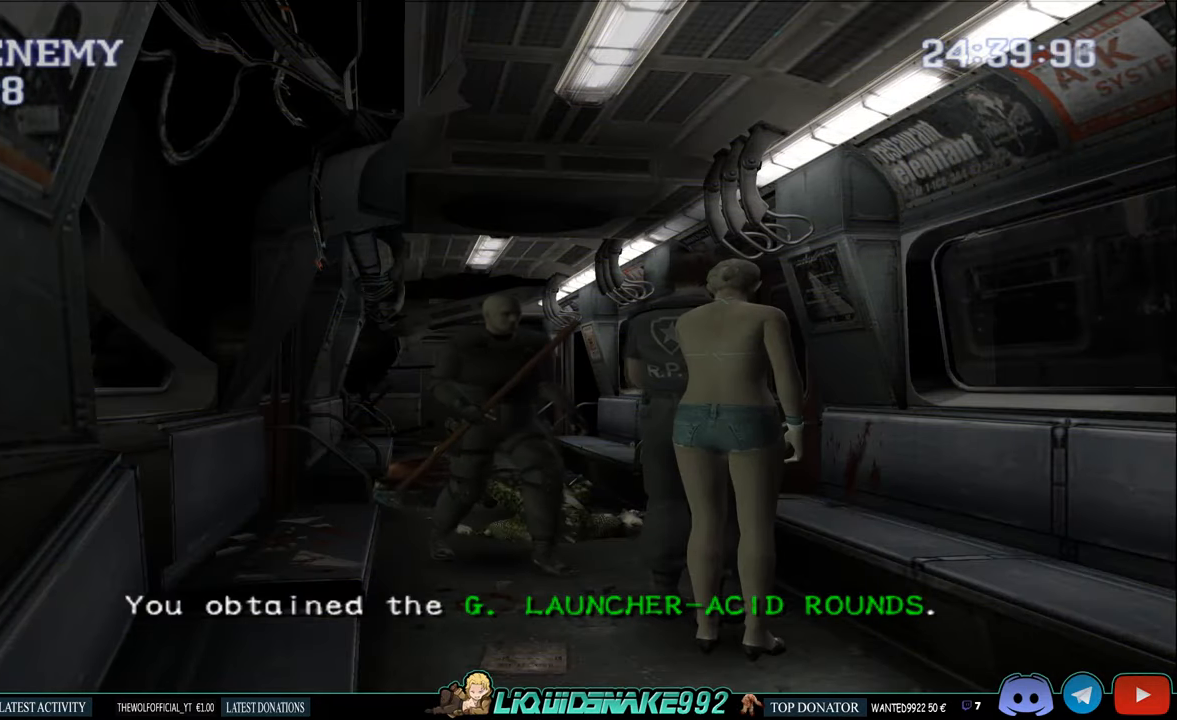
{"buttons": ["DPAD_DOWN"], "left_stick": "center", "right_stick": "center", "events": [[67, "DPAD_RIGHT", "up"], [250, "START", "down"], [400, "START", "up"], [500, "DPAD_DOWN", "down"]]}
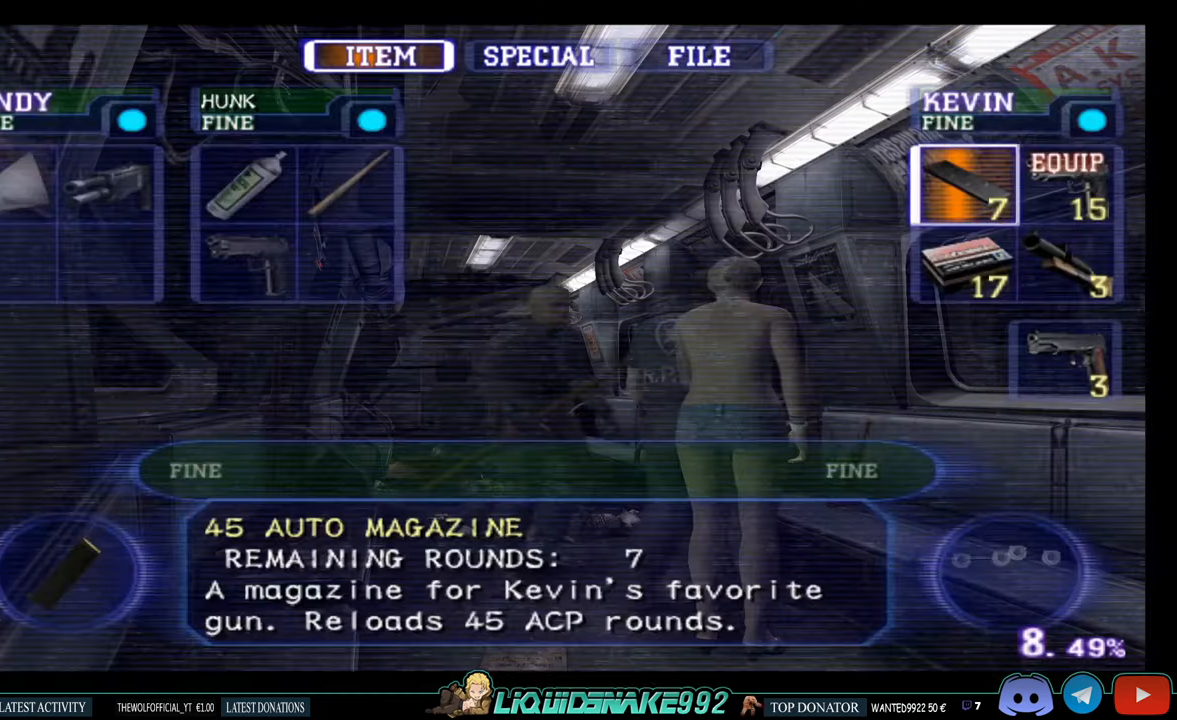
{"buttons": ["DPAD_DOWN"], "left_stick": "center", "right_stick": "center", "events": [[100, "DPAD_DOWN", "up"], [166, "CROSS", "down"], [300, "CROSS", "up"], [416, "DPAD_DOWN", "down"]]}
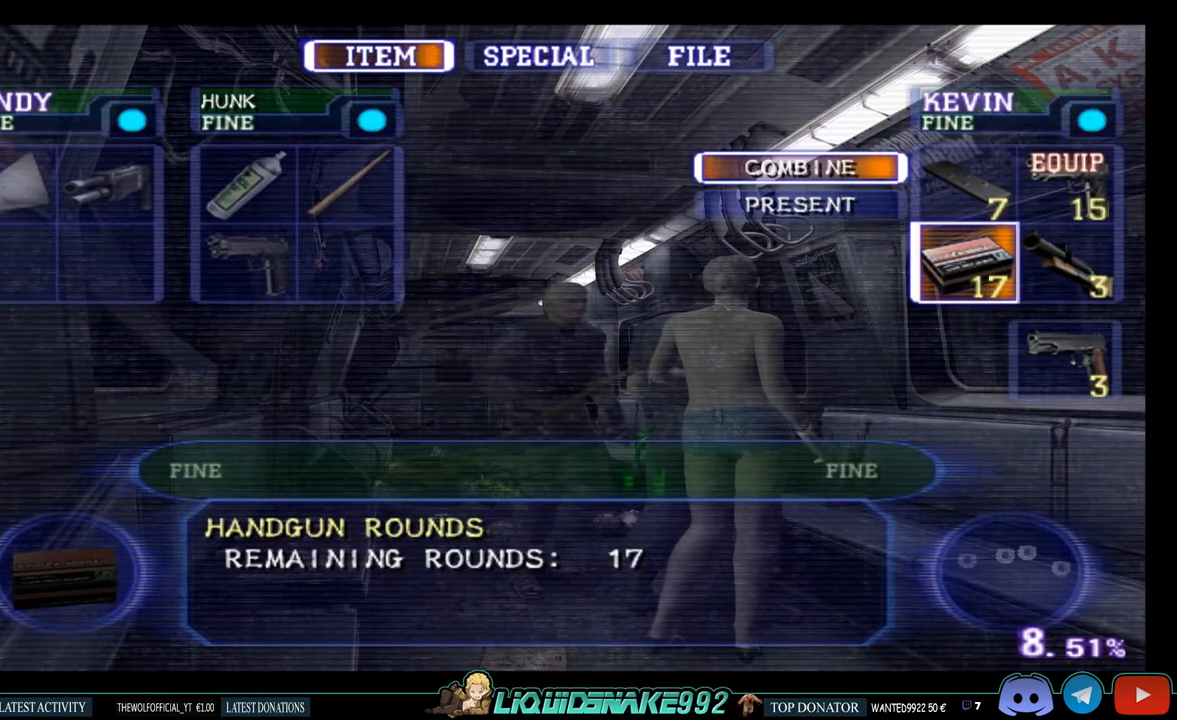
{"buttons": [], "left_stick": "center", "right_stick": "center", "events": [[33, "DPAD_DOWN", "up"], [316, "CROSS", "down"], [466, "CROSS", "up"]]}
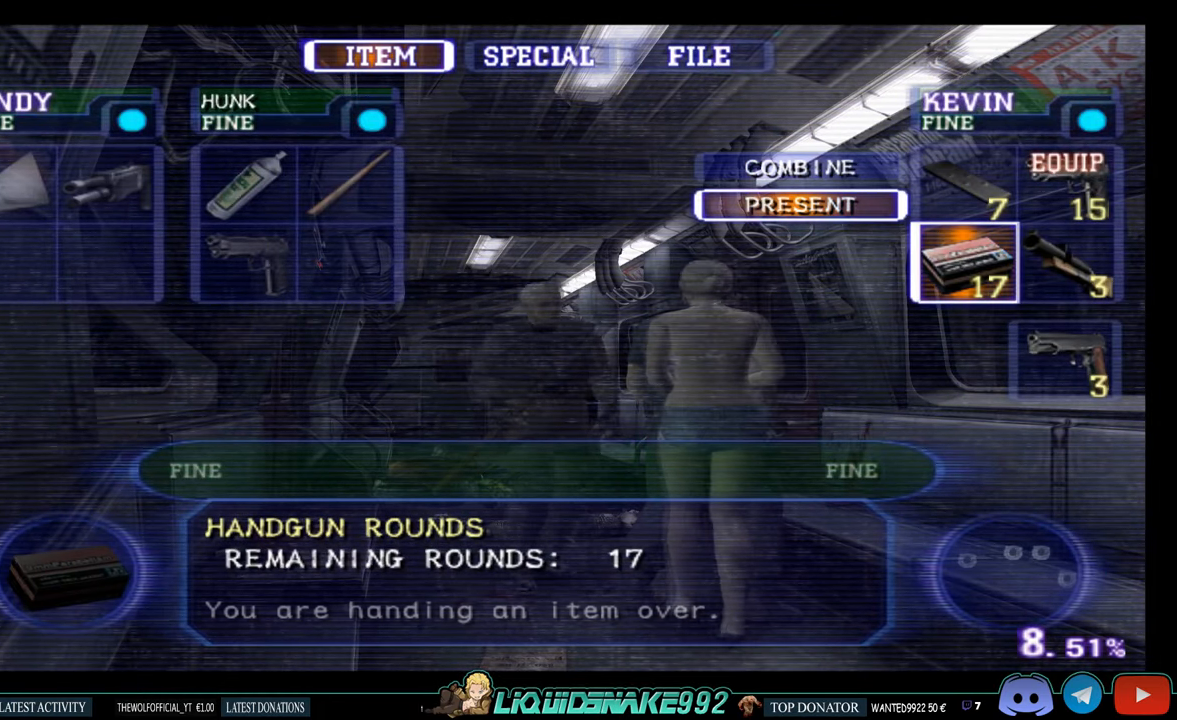
{"buttons": ["DPAD_LEFT"], "left_stick": "center", "right_stick": "center", "events": [[16, "DPAD_LEFT", "down"]]}
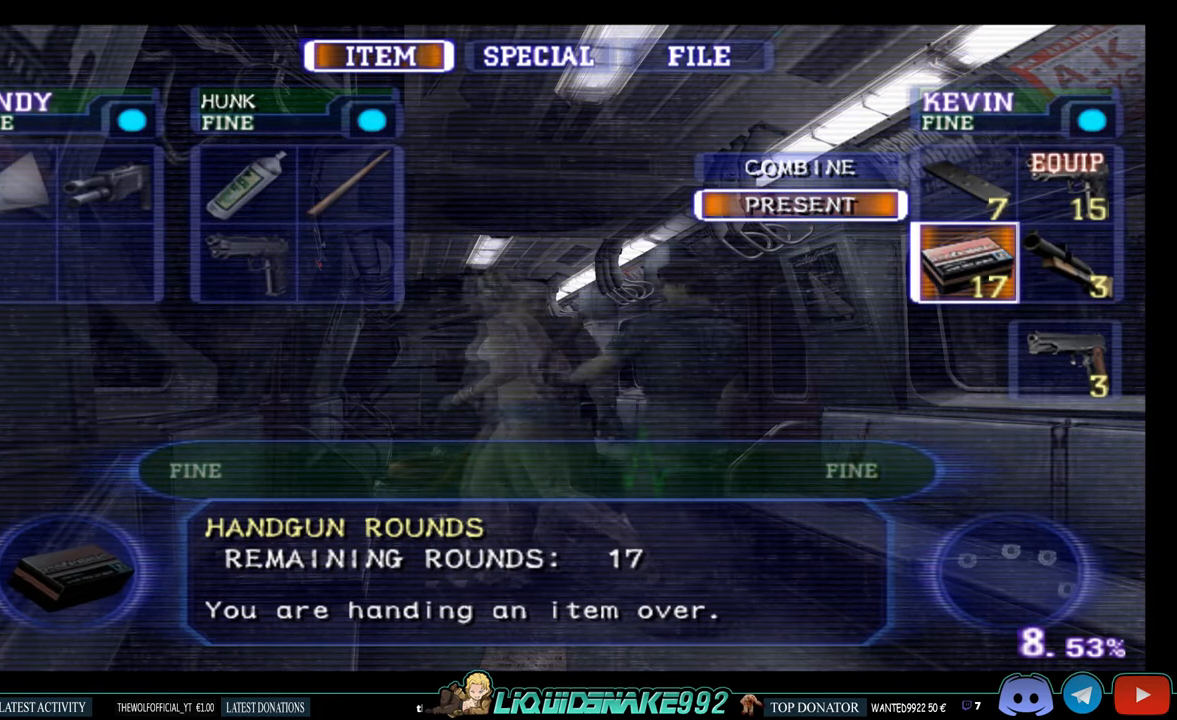
{"buttons": [], "left_stick": "center", "right_stick": "center", "events": [[50, "DPAD_LEFT", "up"]]}
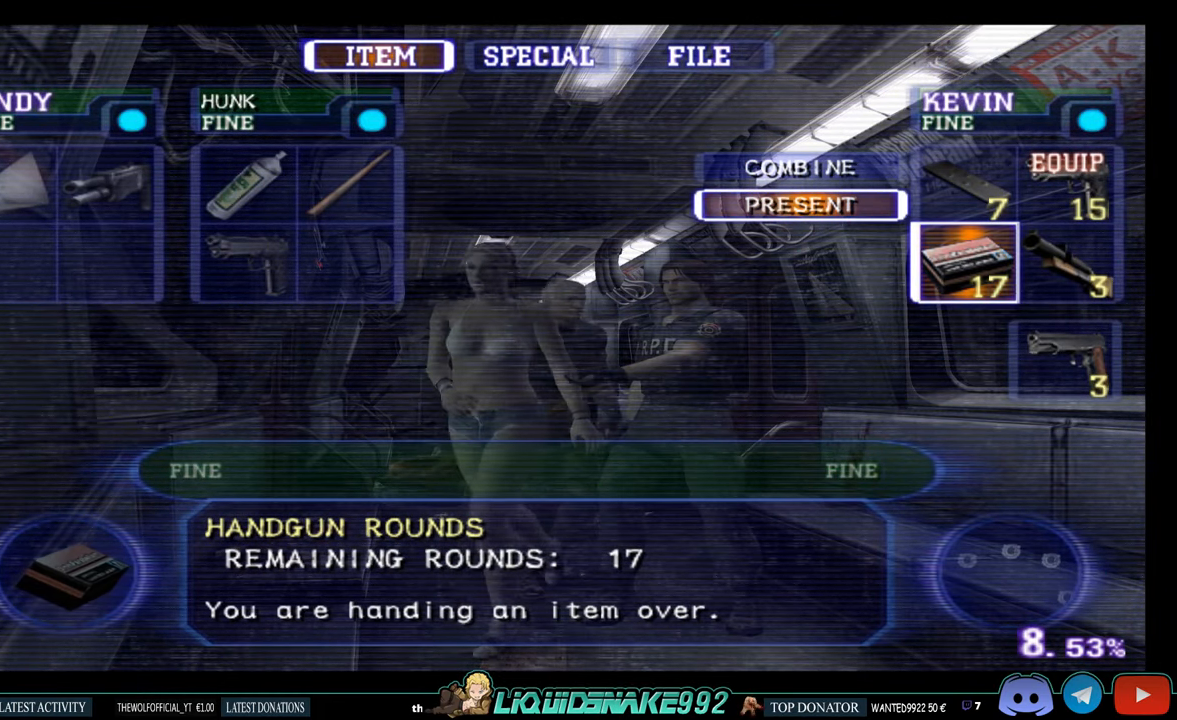
{"buttons": [], "left_stick": "center", "right_stick": "center", "events": []}
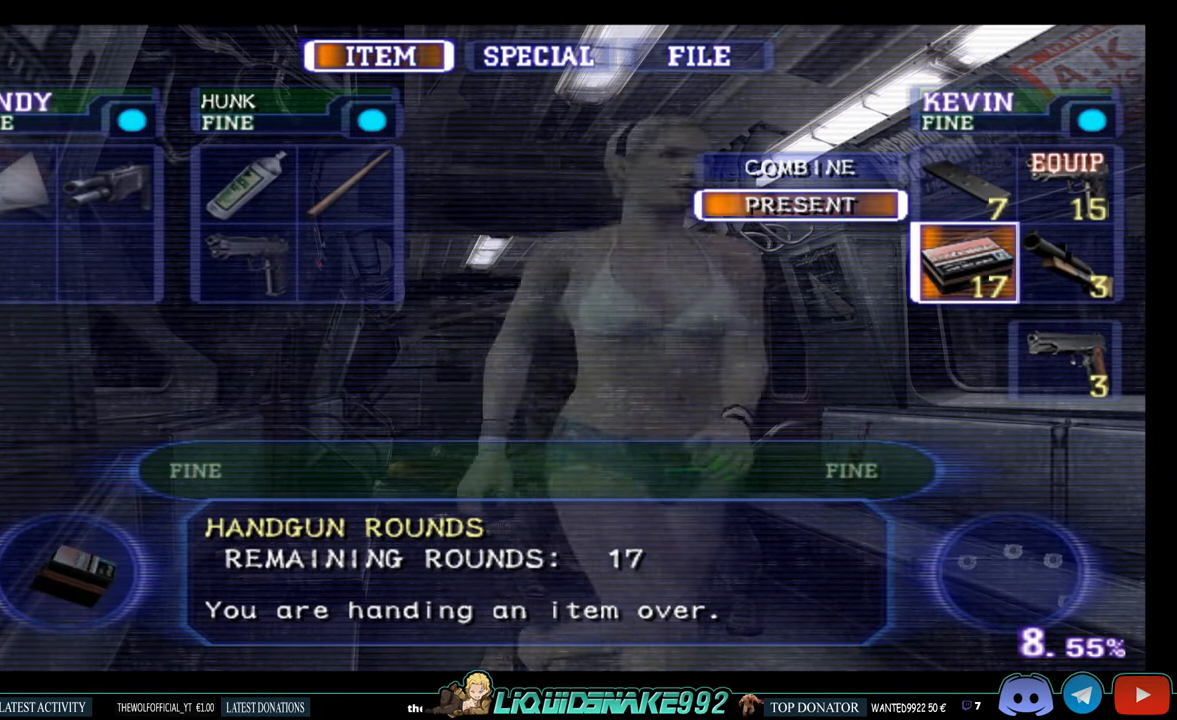
{"buttons": [], "left_stick": "center", "right_stick": "center", "events": []}
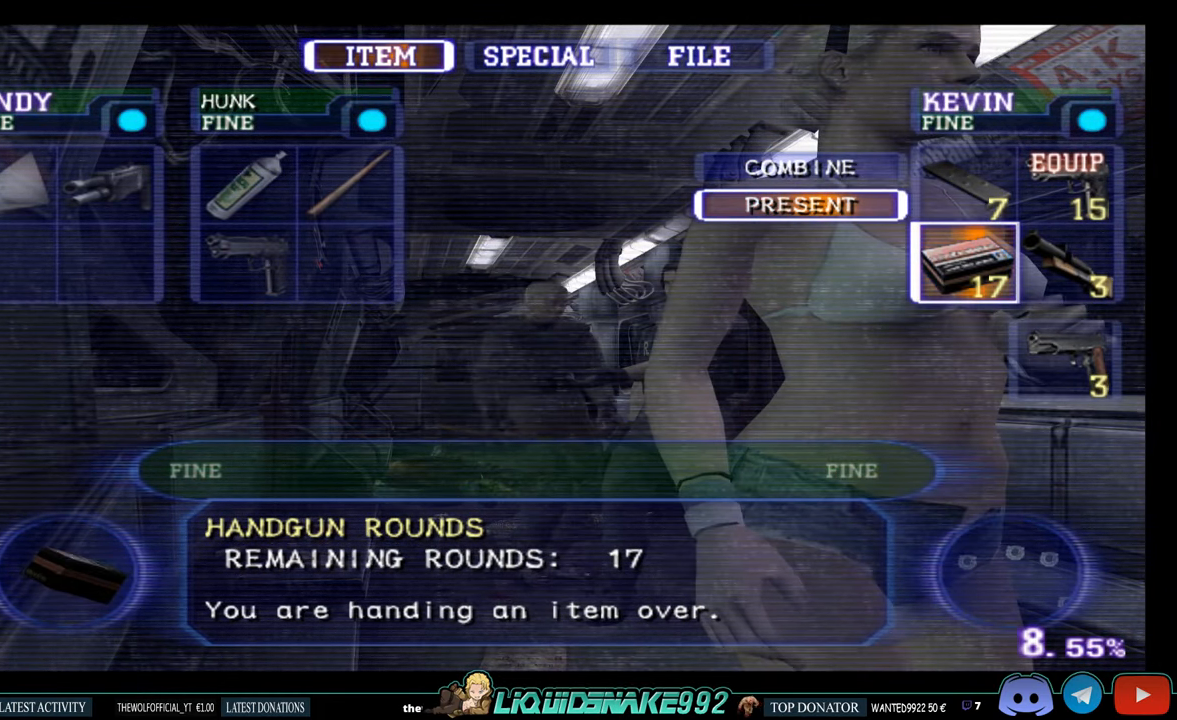
{"buttons": [], "left_stick": "center", "right_stick": "center", "events": []}
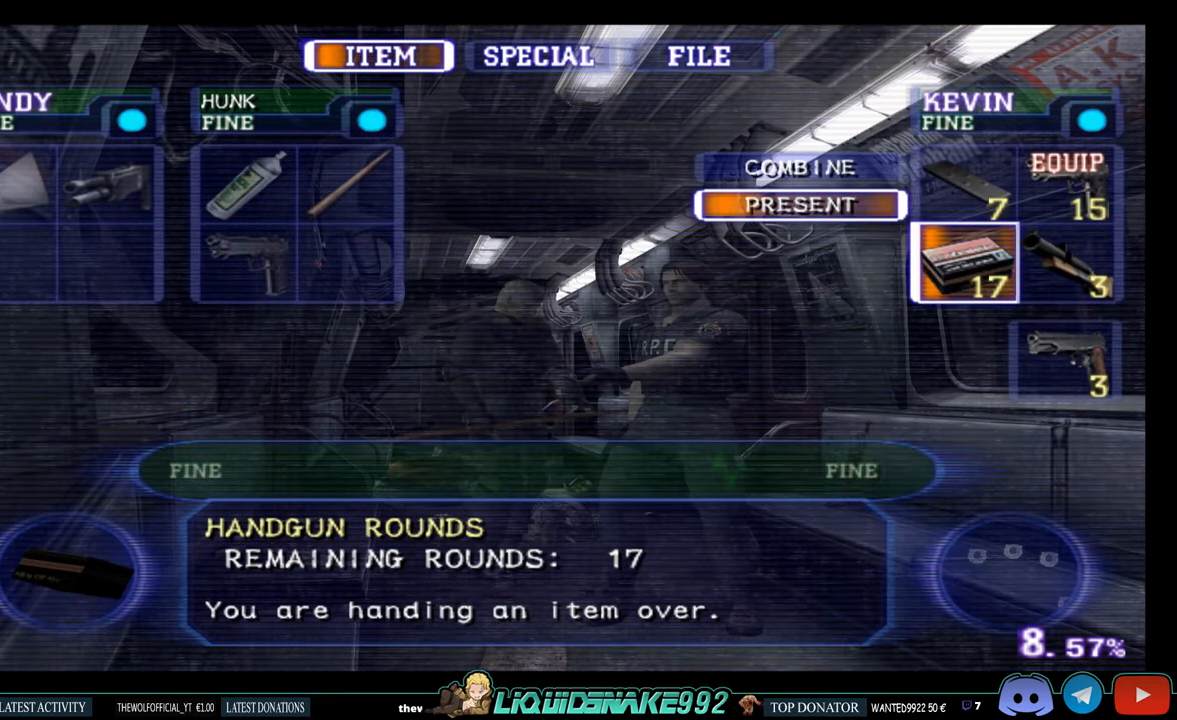
{"buttons": [], "left_stick": "center", "right_stick": "center", "events": []}
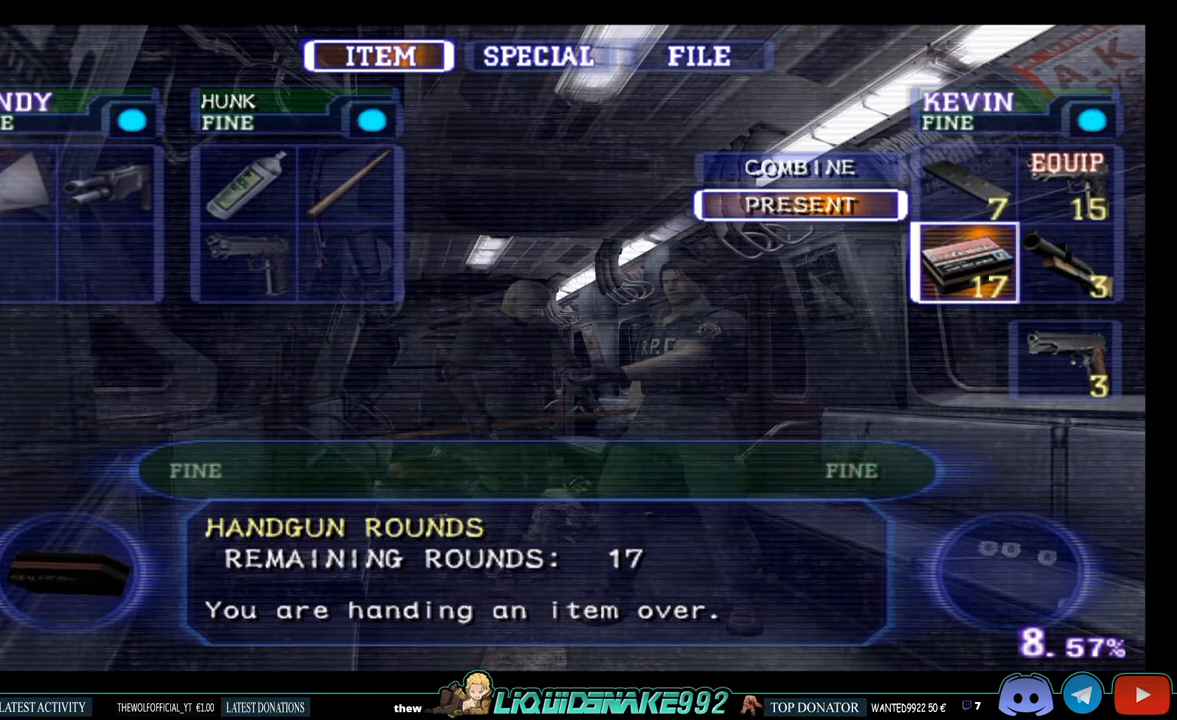
{"buttons": [], "left_stick": "center", "right_stick": "center", "events": []}
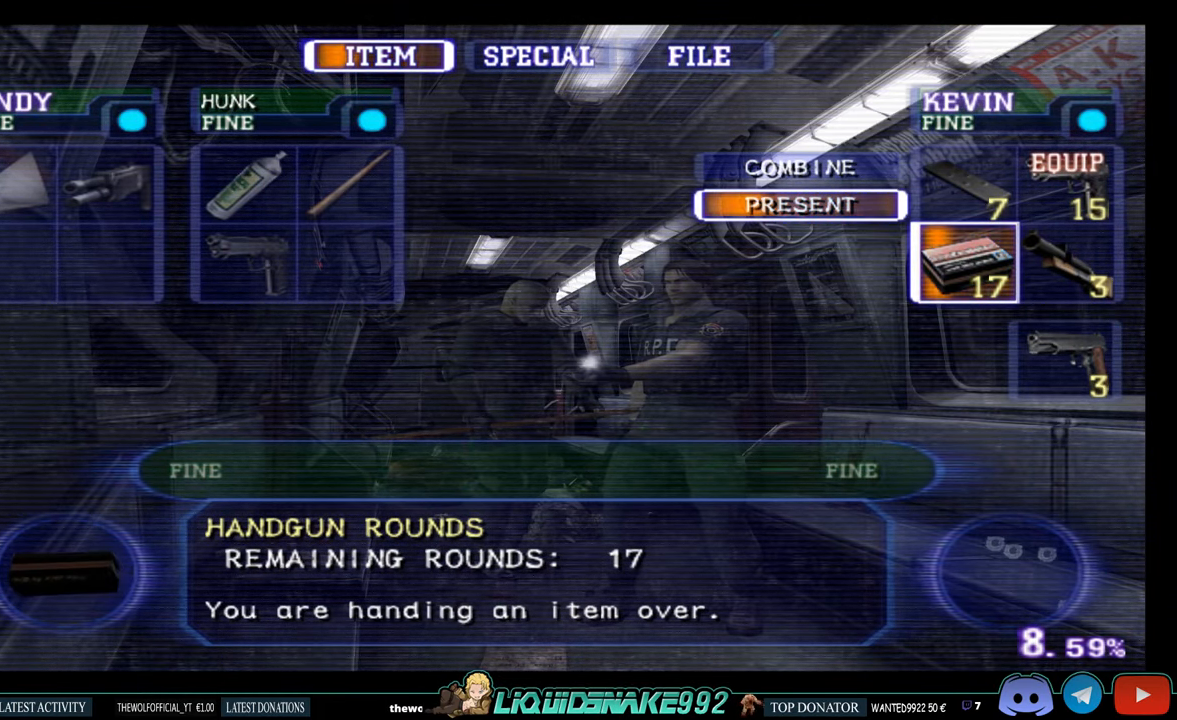
{"buttons": [], "left_stick": "center", "right_stick": "center", "events": []}
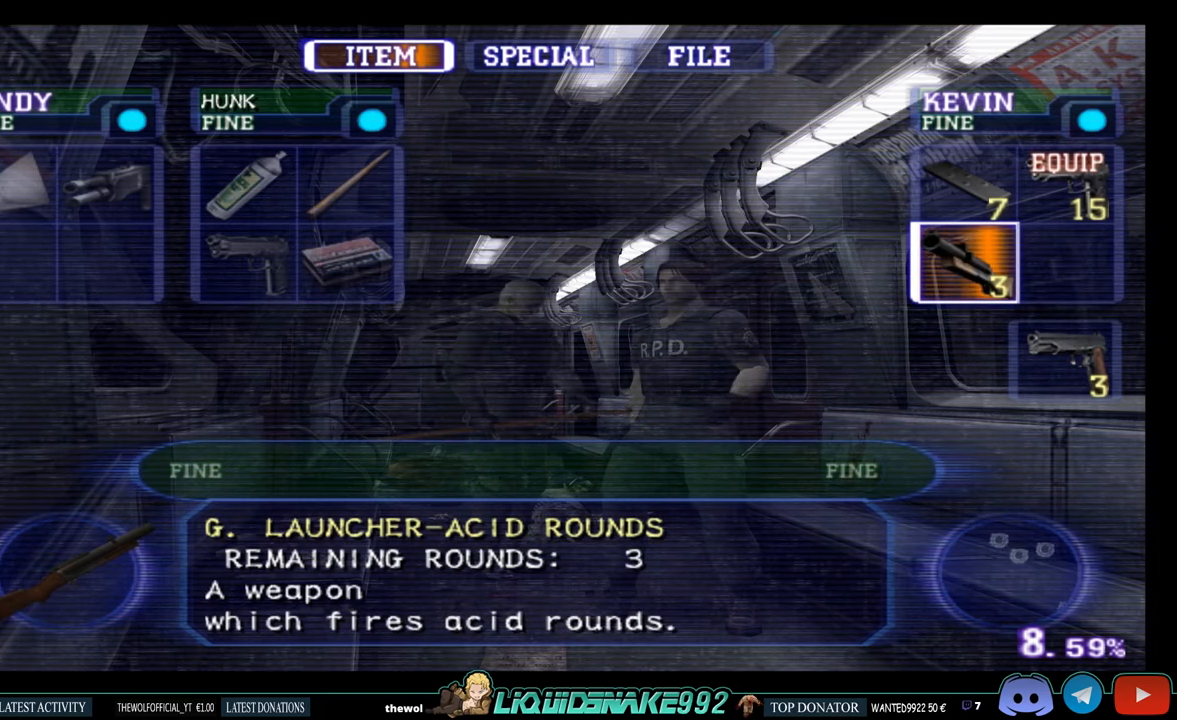
{"buttons": ["CIRCLE", "DPAD_UP", "DPAD_LEFT"], "left_stick": "center", "right_stick": "center", "events": [[83, "CIRCLE", "down"], [233, "CIRCLE", "up"], [233, "DPAD_LEFT", "down"], [400, "DPAD_UP", "down"], [417, "CIRCLE", "down"]]}
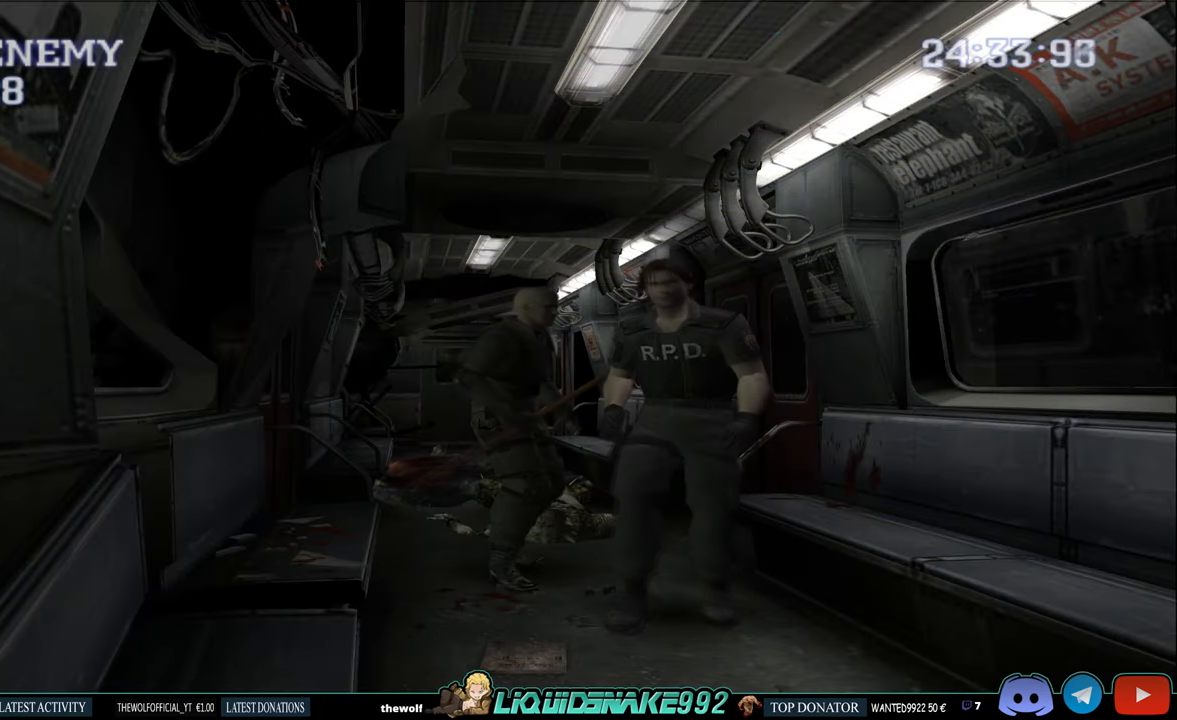
{"buttons": ["CROSS", "CIRCLE", "DPAD_UP"], "left_stick": "center", "right_stick": "center", "events": [[433, "DPAD_LEFT", "up"], [500, "CROSS", "down"]]}
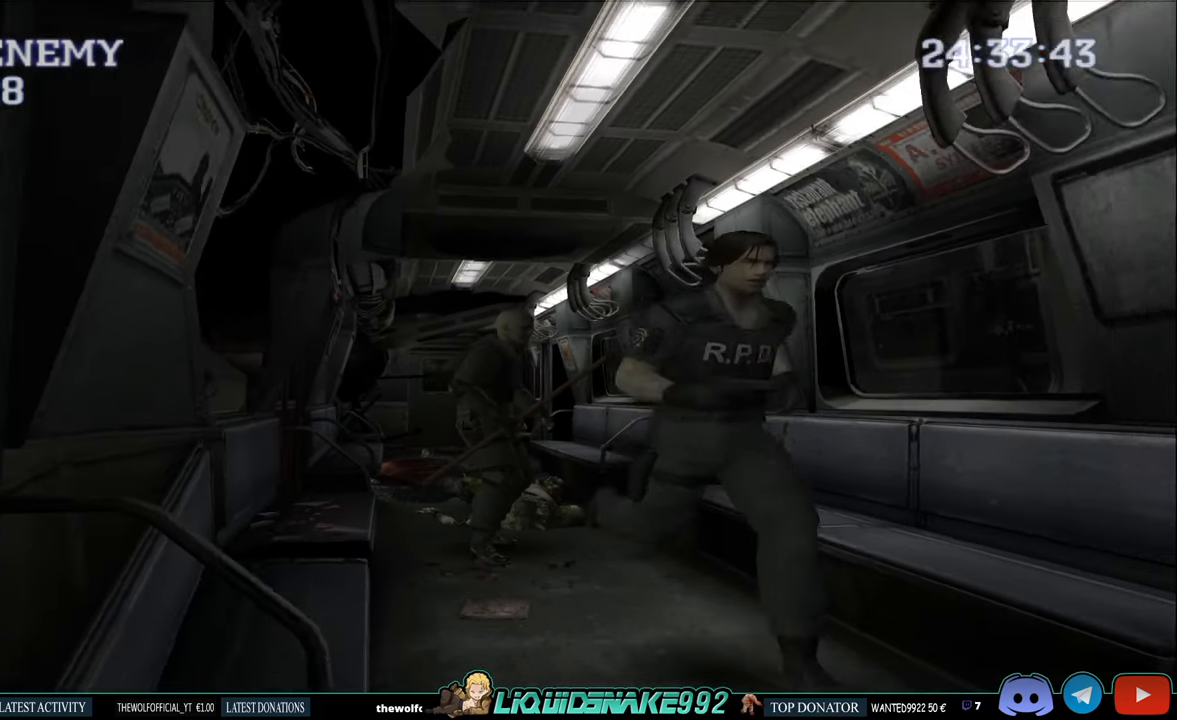
{"buttons": ["CROSS", "CIRCLE", "DPAD_RIGHT"], "left_stick": "center", "right_stick": "center", "events": [[117, "CROSS", "up"], [183, "CROSS", "down"], [217, "DPAD_RIGHT", "down"], [333, "CROSS", "up"], [333, "DPAD_UP", "up"], [400, "CROSS", "down"]]}
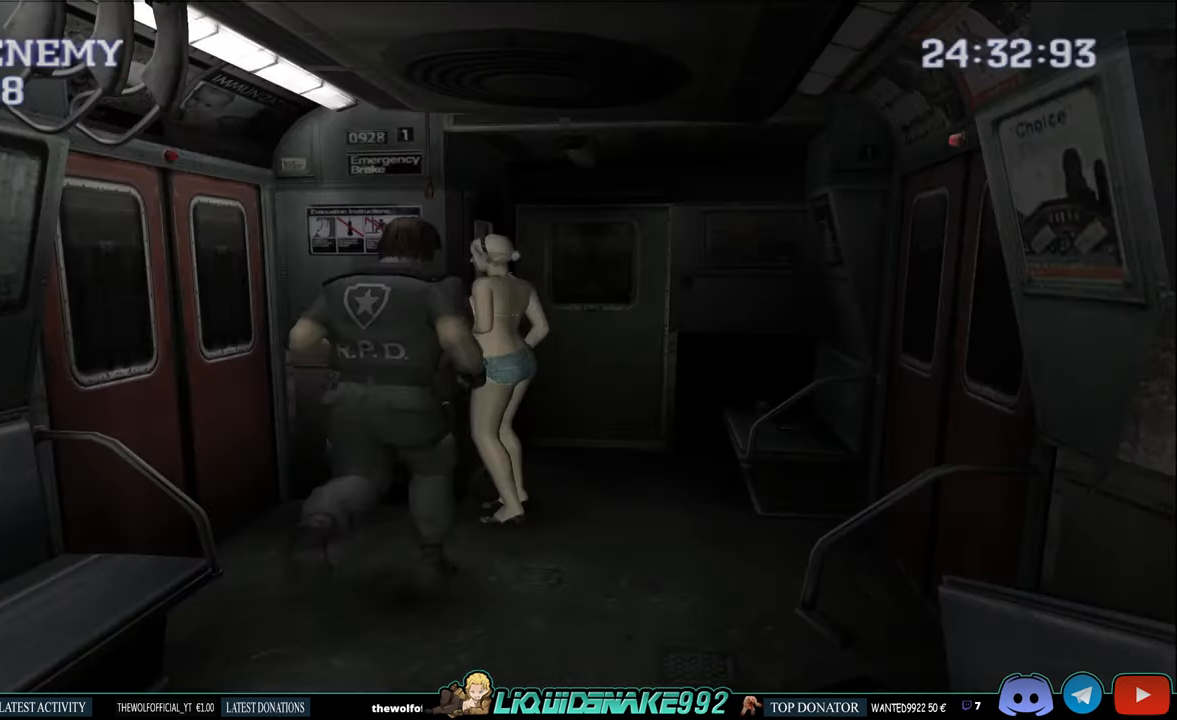
{"buttons": ["CIRCLE"], "left_stick": "center", "right_stick": "center", "events": [[17, "DPAD_UP", "down"], [33, "CROSS", "up"], [33, "DPAD_RIGHT", "up"], [117, "CROSS", "down"], [167, "DPAD_UP", "up"], [233, "CROSS", "up"]]}
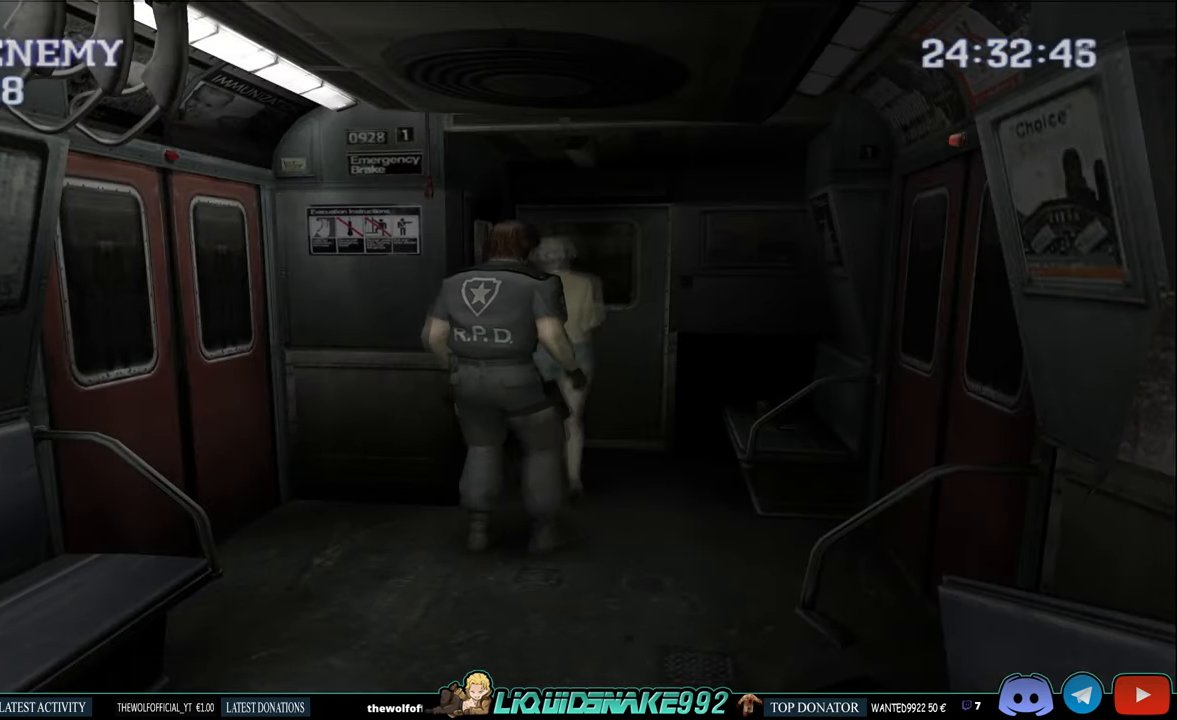
{"buttons": ["CIRCLE", "DPAD_RIGHT"], "left_stick": "center", "right_stick": "center", "events": [[383, "DPAD_RIGHT", "down"]]}
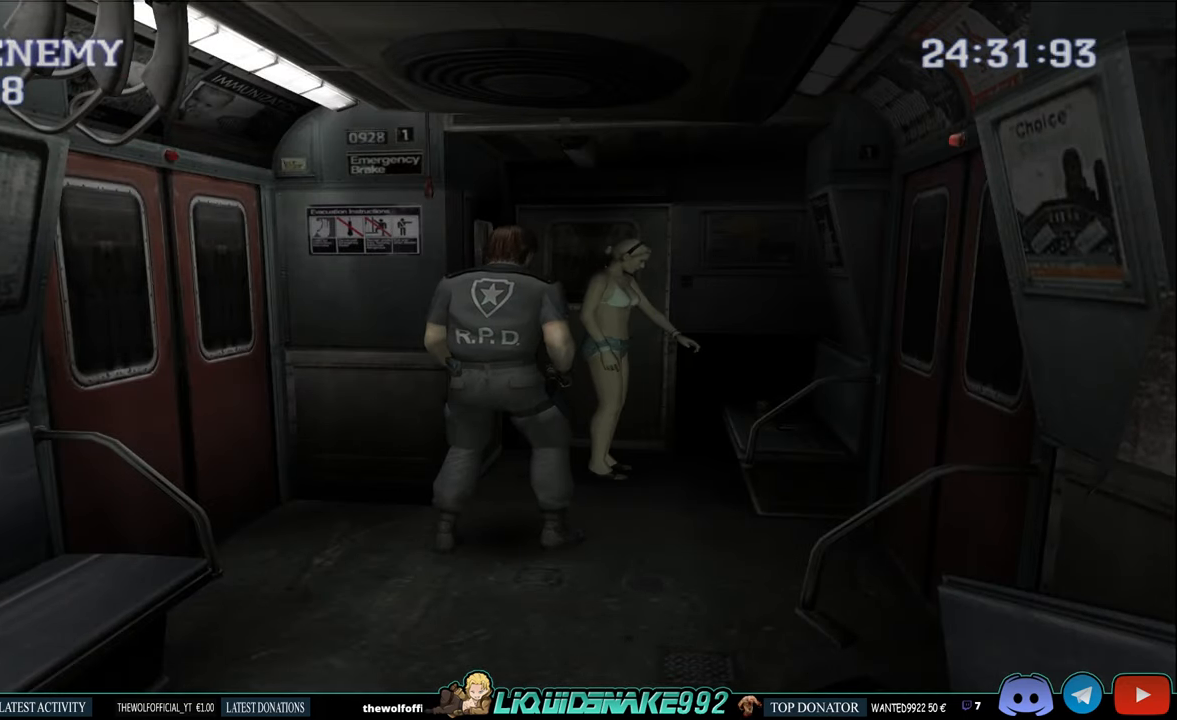
{"buttons": [], "left_stick": "center", "right_stick": "center", "events": [[117, "DPAD_UP", "down"], [250, "CIRCLE", "up"], [367, "DPAD_RIGHT", "up"], [367, "DPAD_UP", "up"]]}
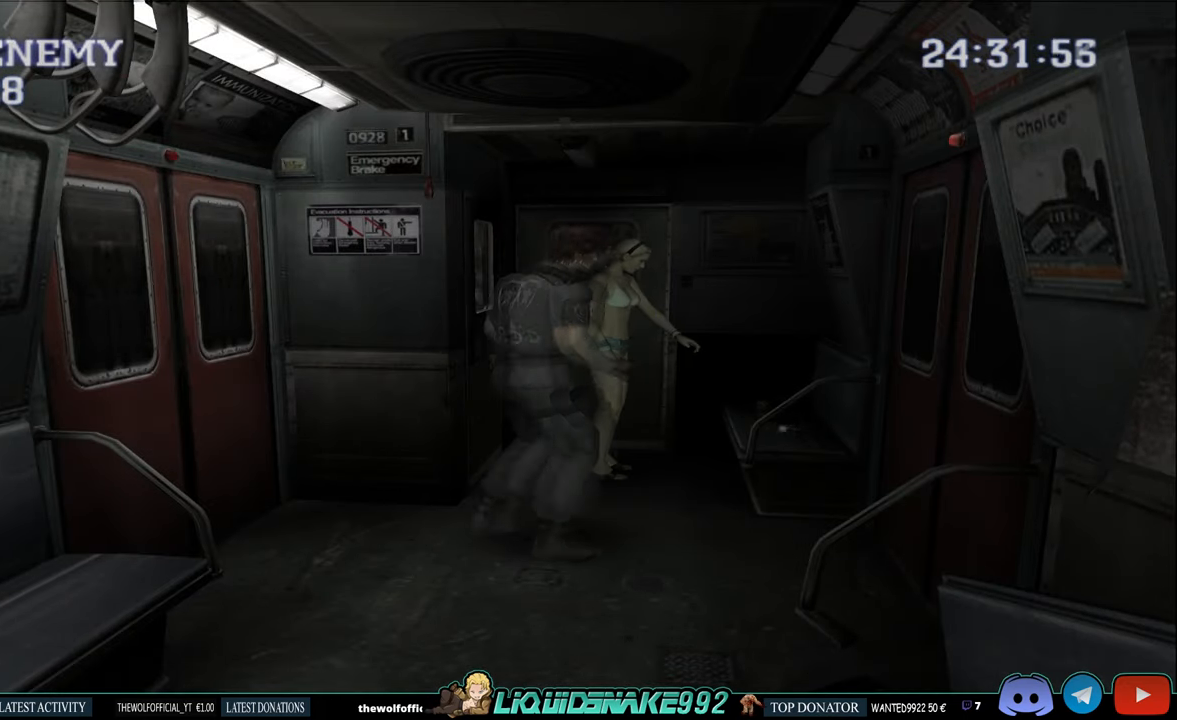
{"buttons": [], "left_stick": "center", "right_stick": "center", "events": [[267, "START", "down"], [400, "START", "up"]]}